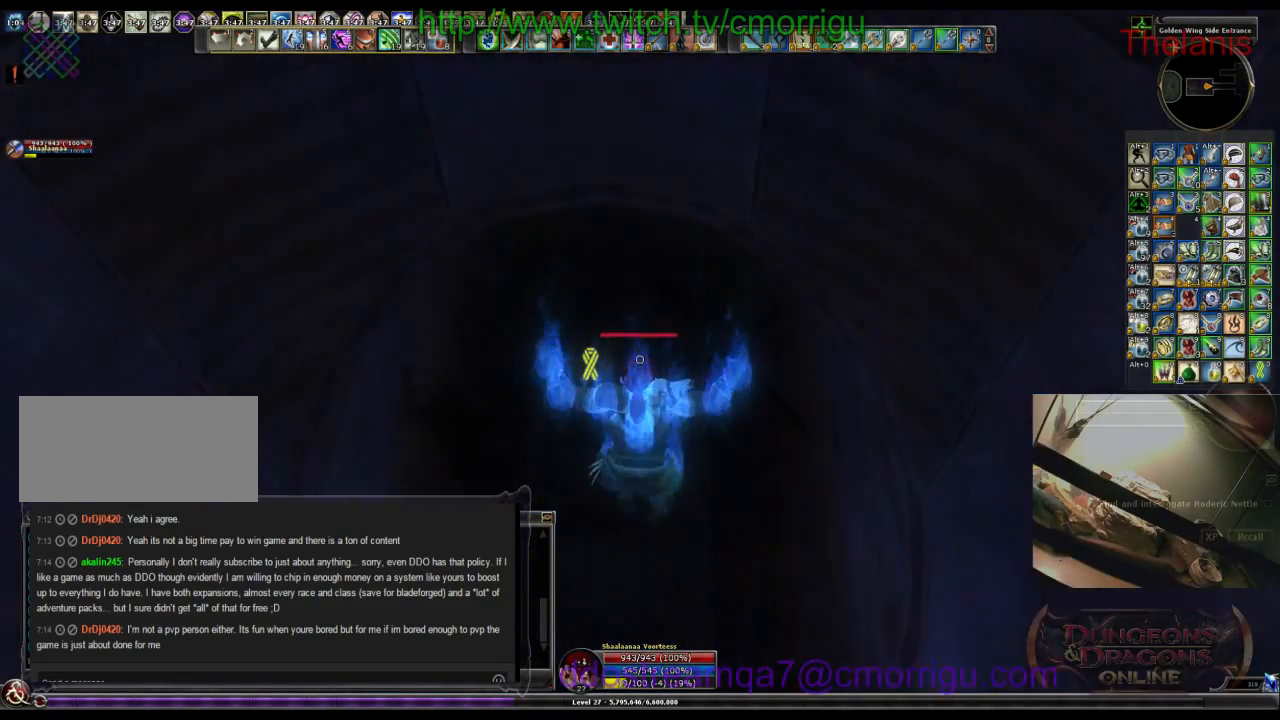
Gameplay with keyboard; each line is a JSON object with the keys held at the frame after it. "events" lists presses ("down") and releases ("up") of ".", "/", "0", "1", "2", "3", "4", "5", "6", "7", "8", "9", "a", "b", "backslash", "backspace", "c", "caps_lock", "comma", "ctrl_l", "ctrl_r", "d", "e", "equals", "escape", "f", "f1", "f10", "f11", "f12", "f2", "f3", "f4", "f5", "f6", "f7", "f8", "f9", "g", "h", "i", "j", "k", "l", "lbracket", "m", "minus", "n", "o", "p", "q", "quote", "r", "rbracket", "return", "s", "semicolon", "shift_l", "shift_r", "space", "t", "tab", "tilde", "u", "v", "w", "x", "y" and "z" between this image and that frame as [ms after this image, input, new state], when the widget could be followed in between. No other keys are recorded. Mouse input is not recorded.
{"keys": ["w"], "events": []}
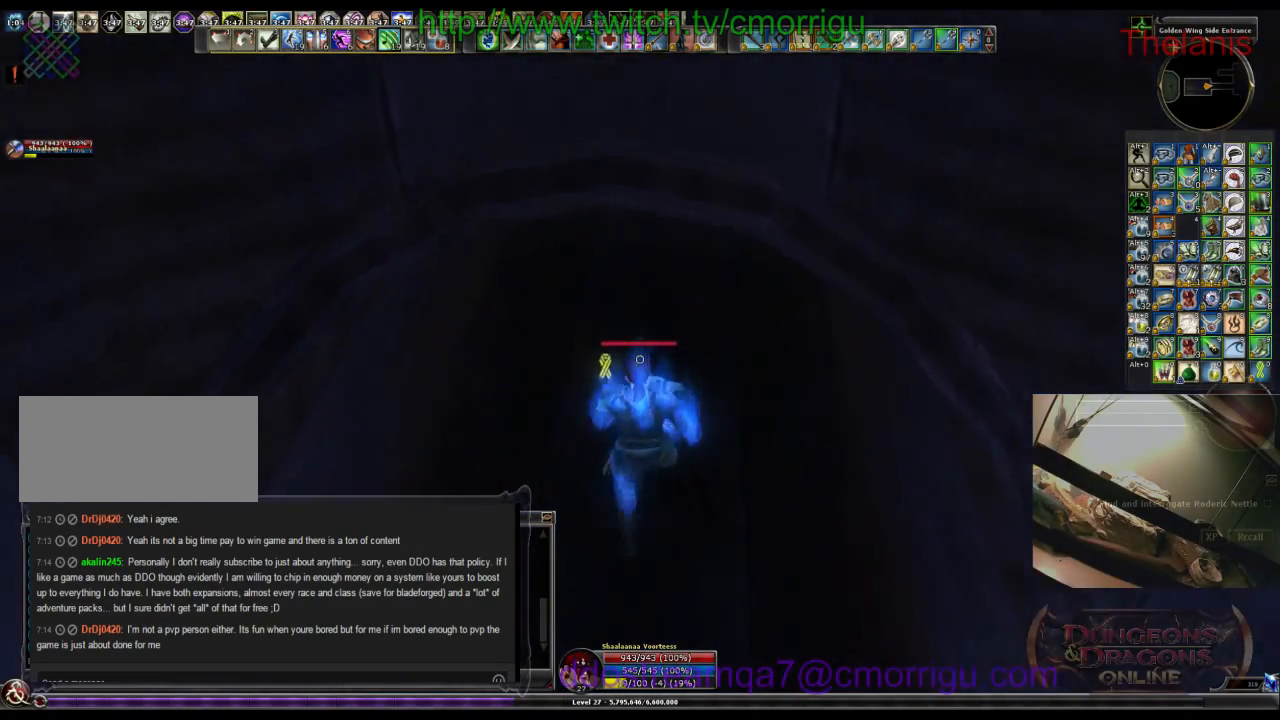
{"keys": ["w"], "events": []}
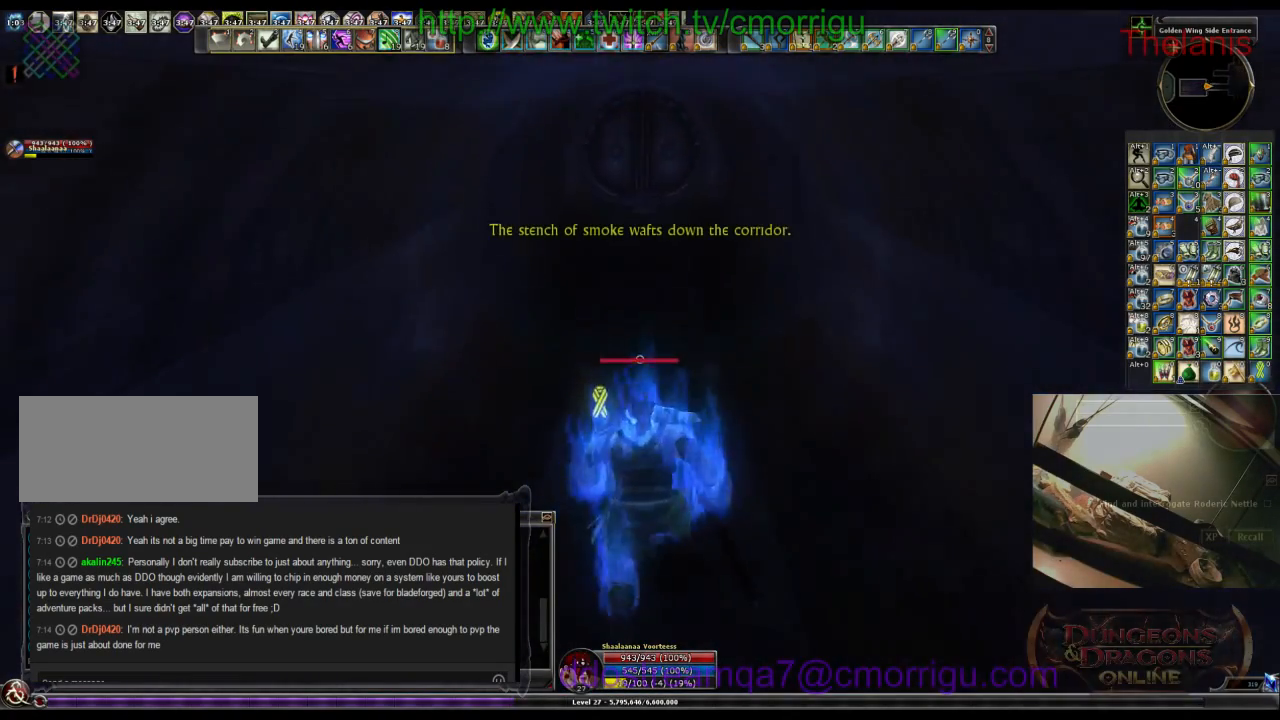
{"keys": ["w"], "events": []}
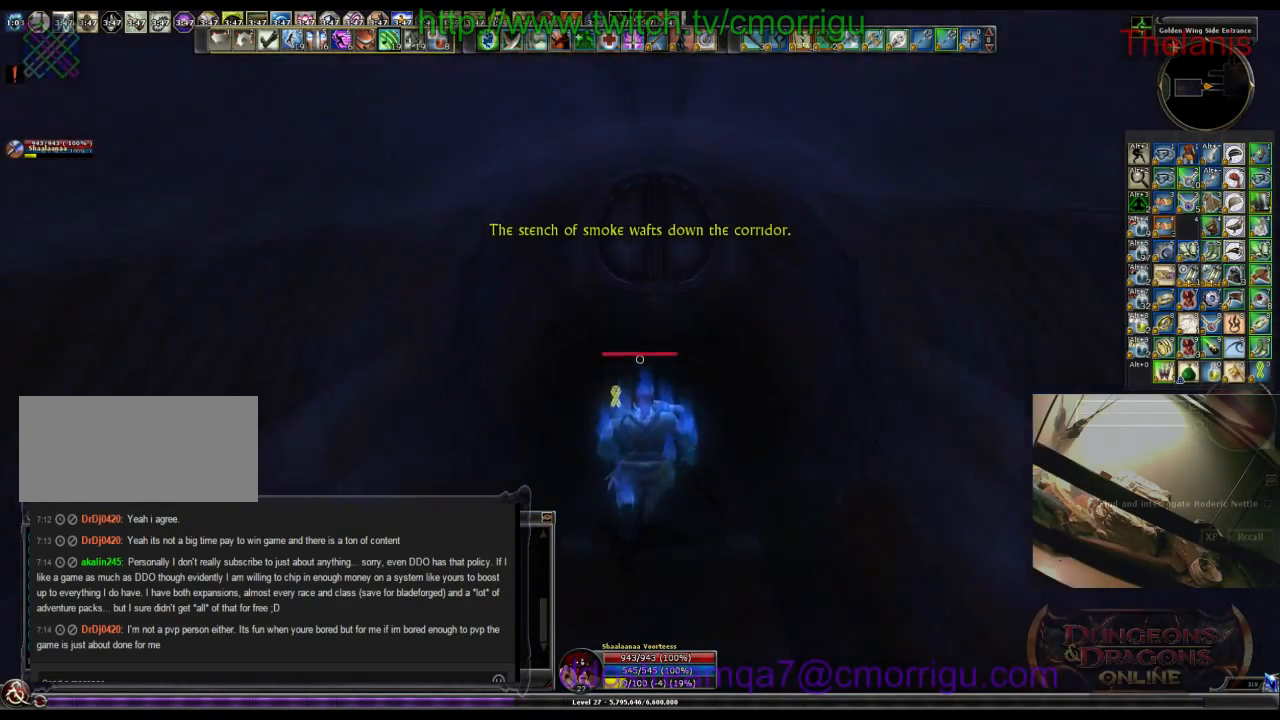
{"keys": ["w"], "events": []}
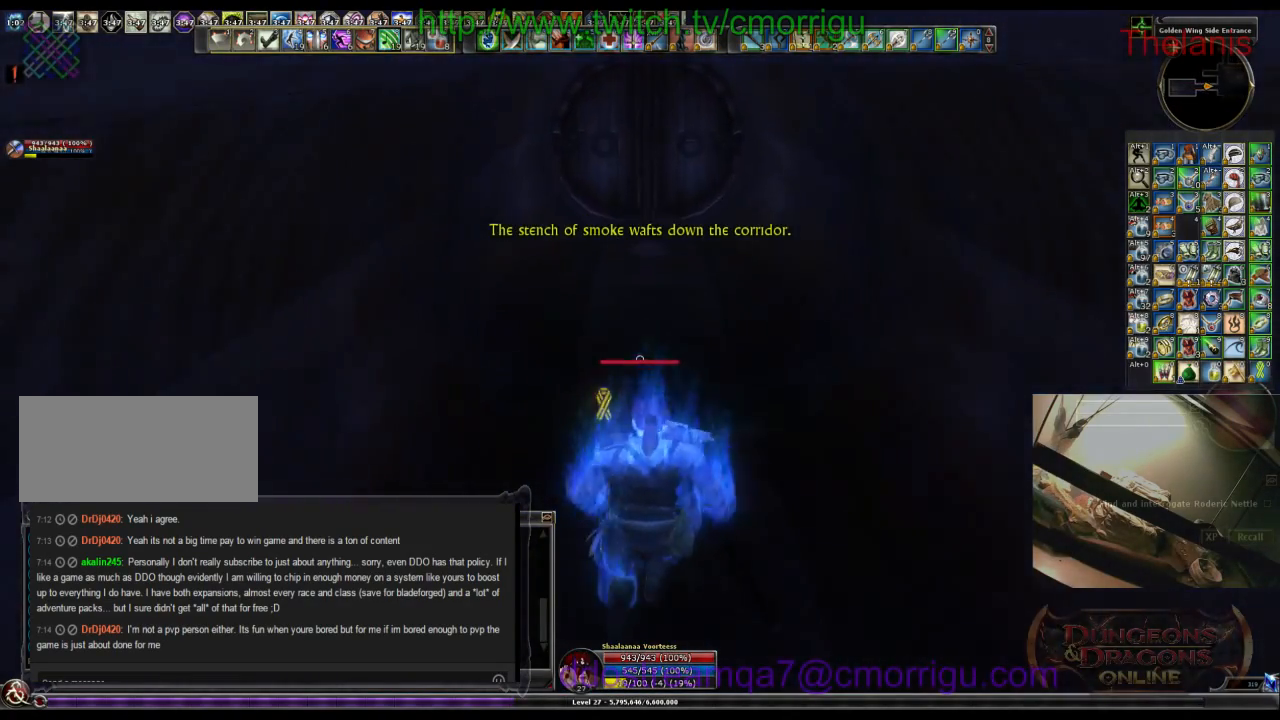
{"keys": ["w"], "events": []}
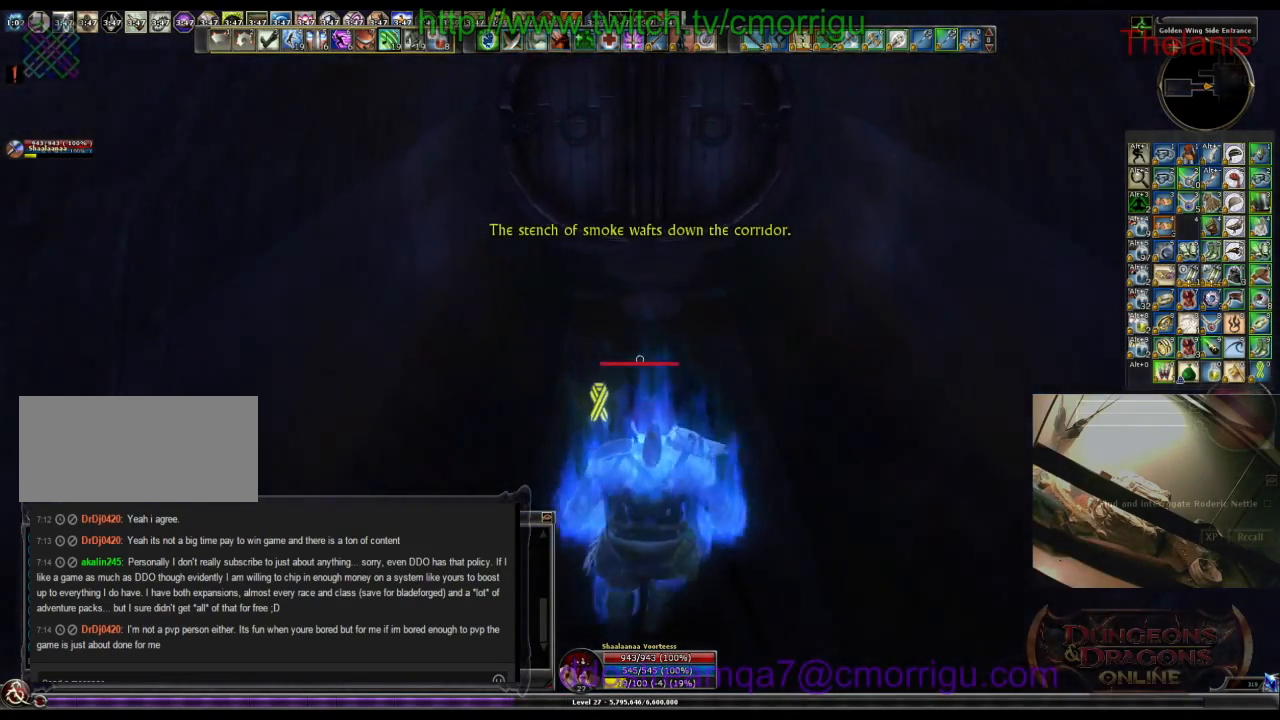
{"keys": ["e"], "events": [[300, "w", "up"], [434, "e", "down"]]}
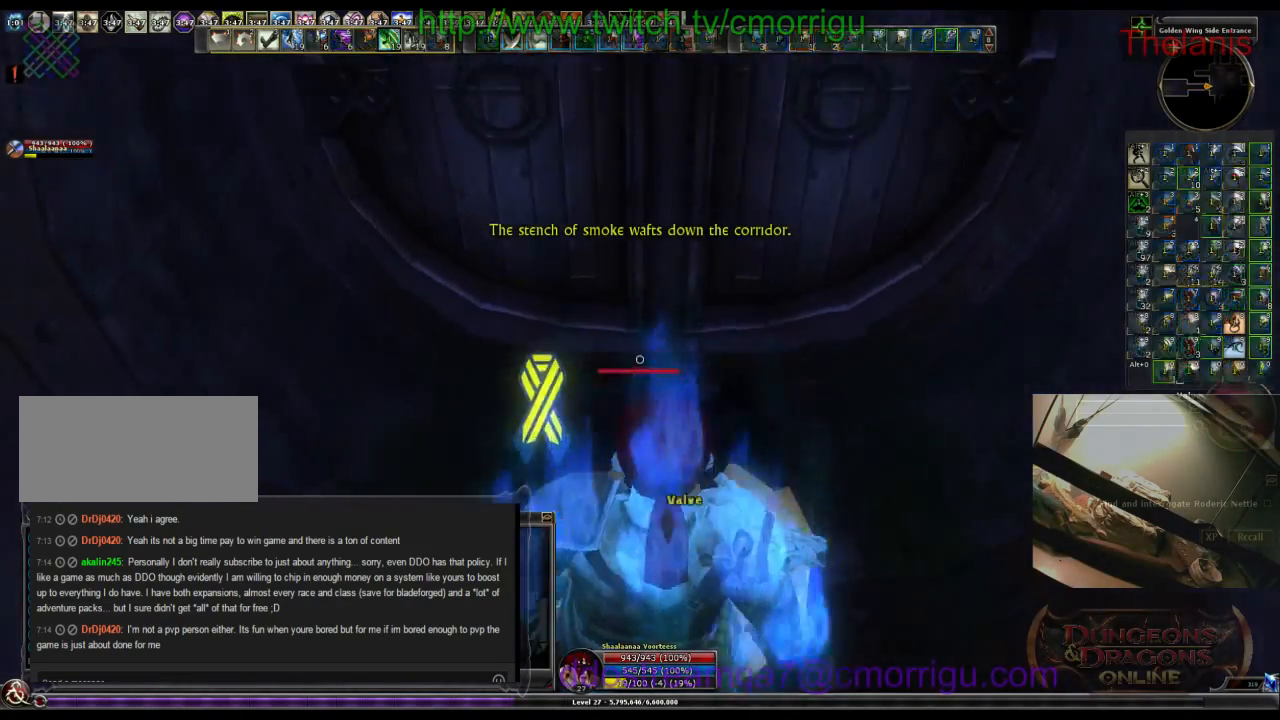
{"keys": [], "events": [[134, "e", "up"]]}
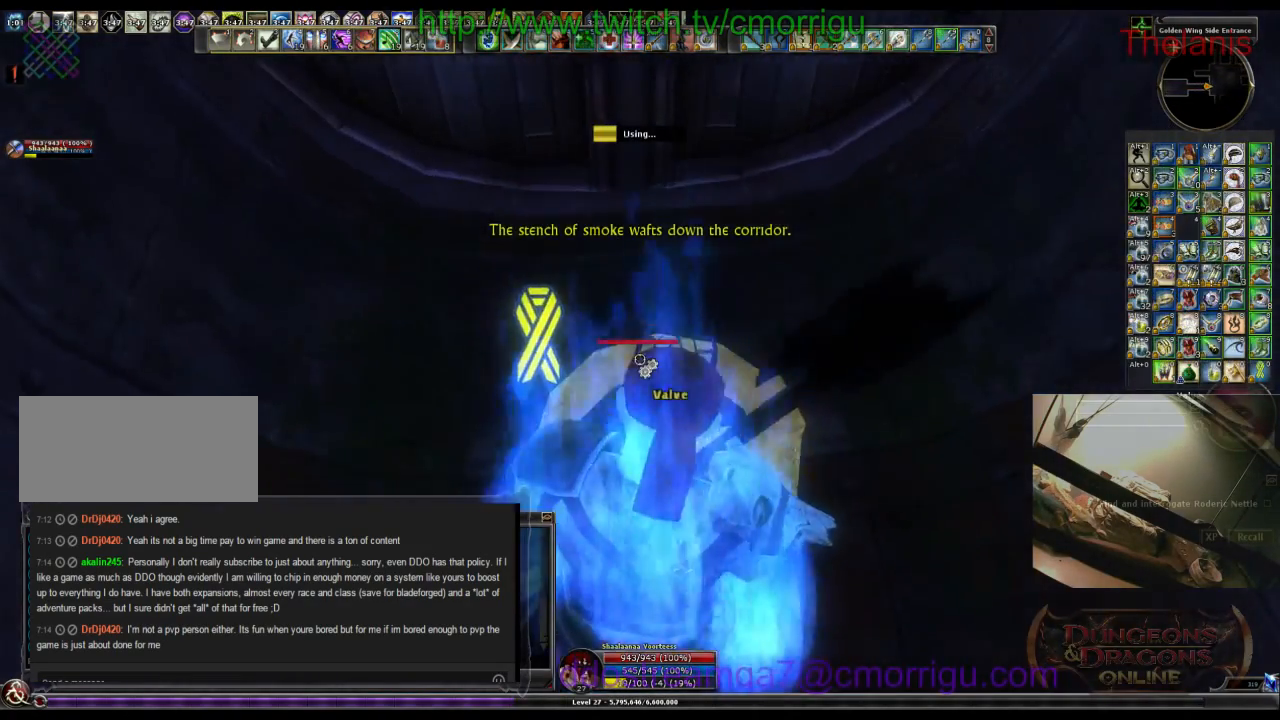
{"keys": [], "events": []}
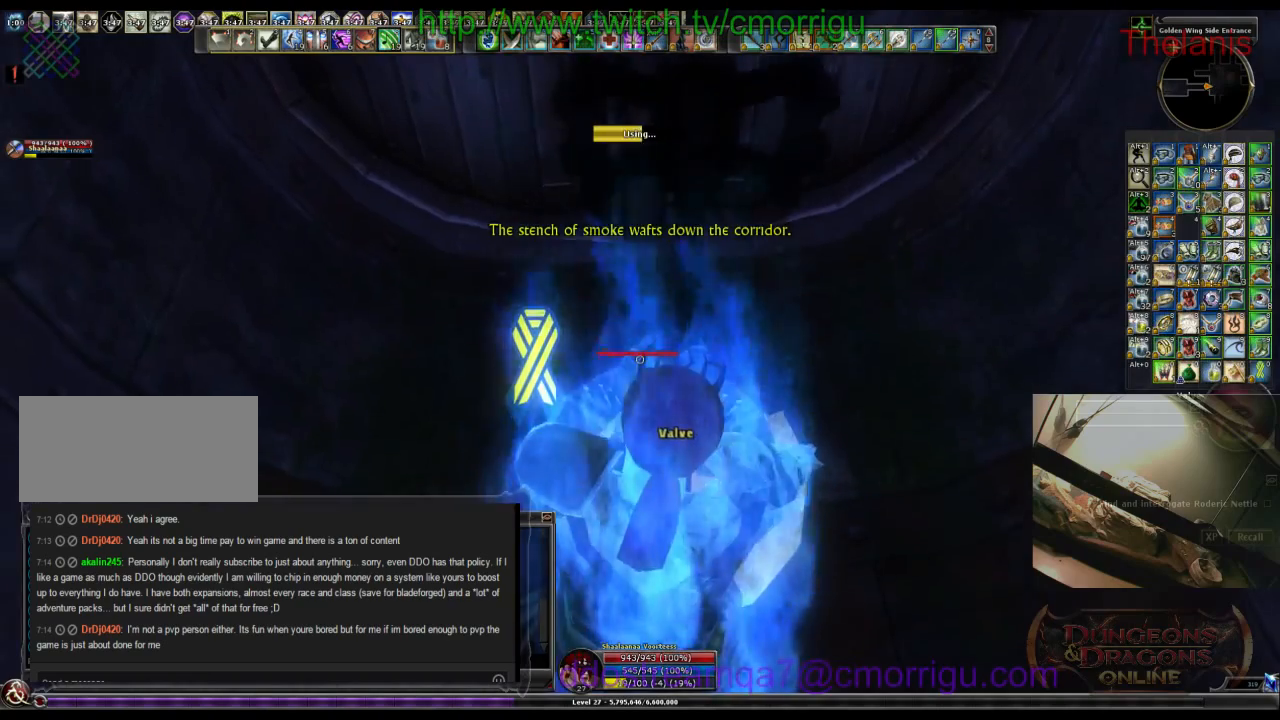
{"keys": [], "events": []}
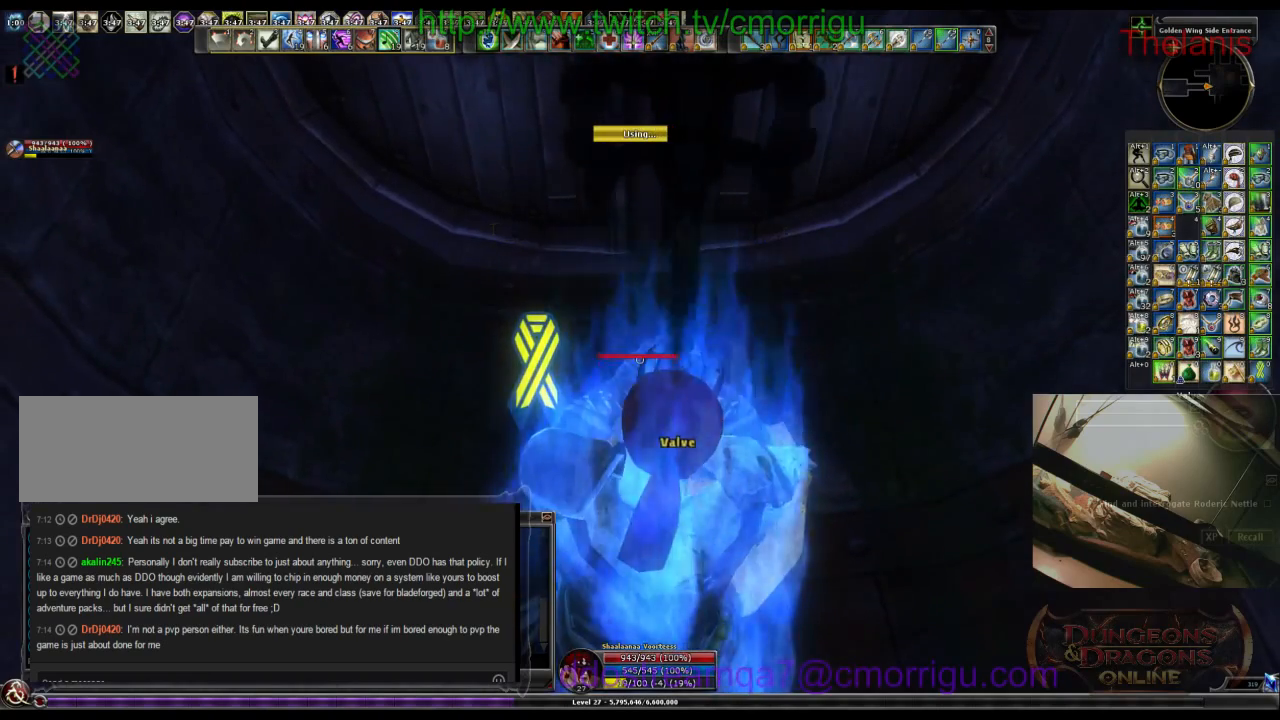
{"keys": [], "events": []}
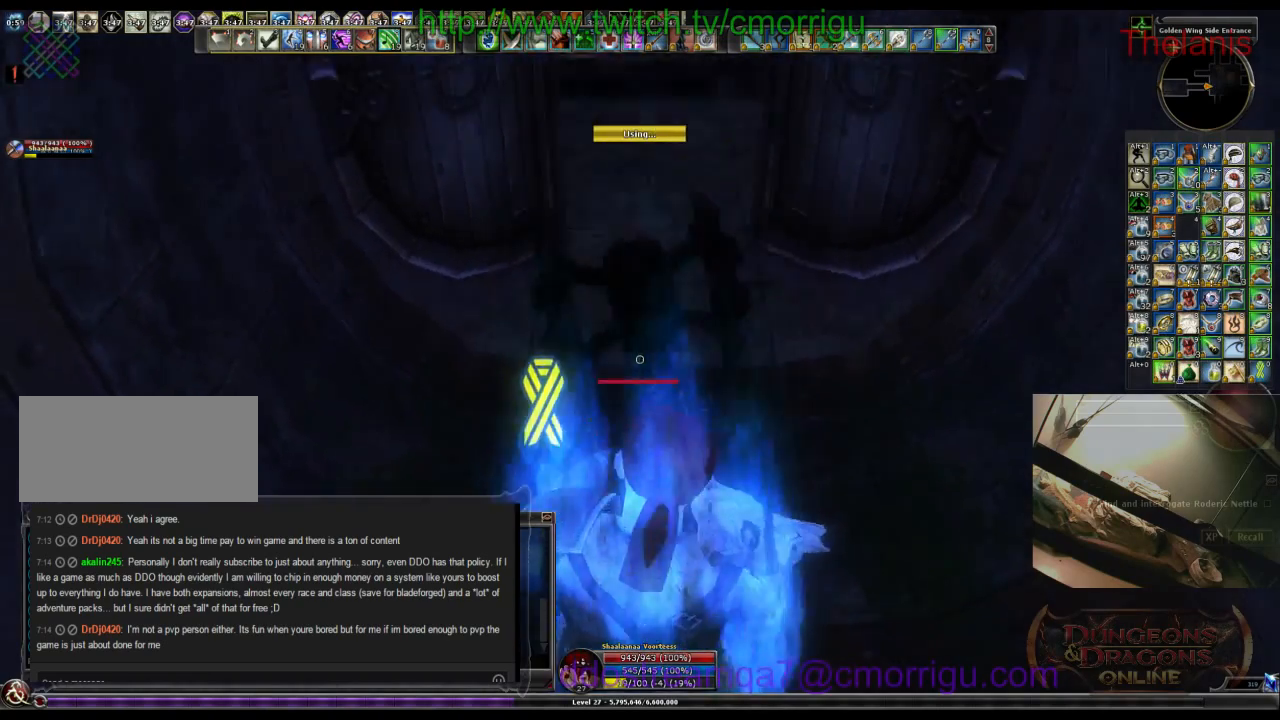
{"keys": ["w"], "events": [[134, "a", "down"], [200, "w", "down"], [367, "a", "up"]]}
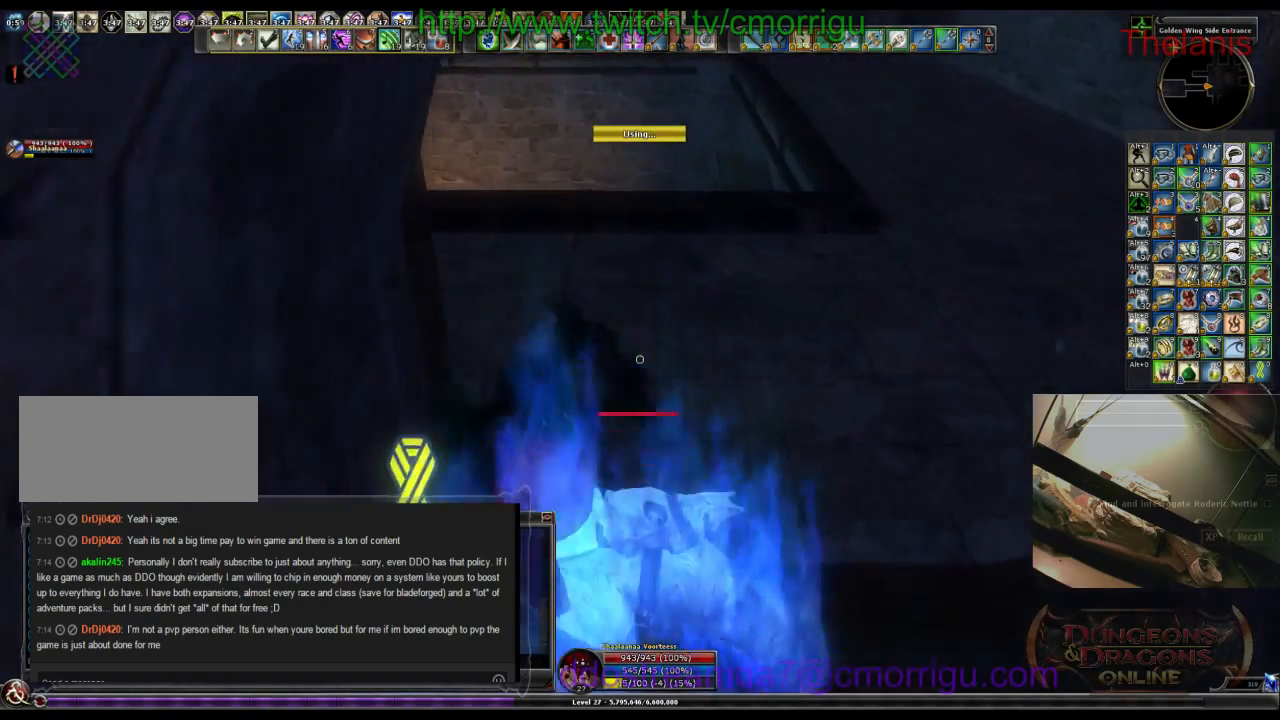
{"keys": ["w"], "events": [[167, "d", "down"], [467, "d", "up"]]}
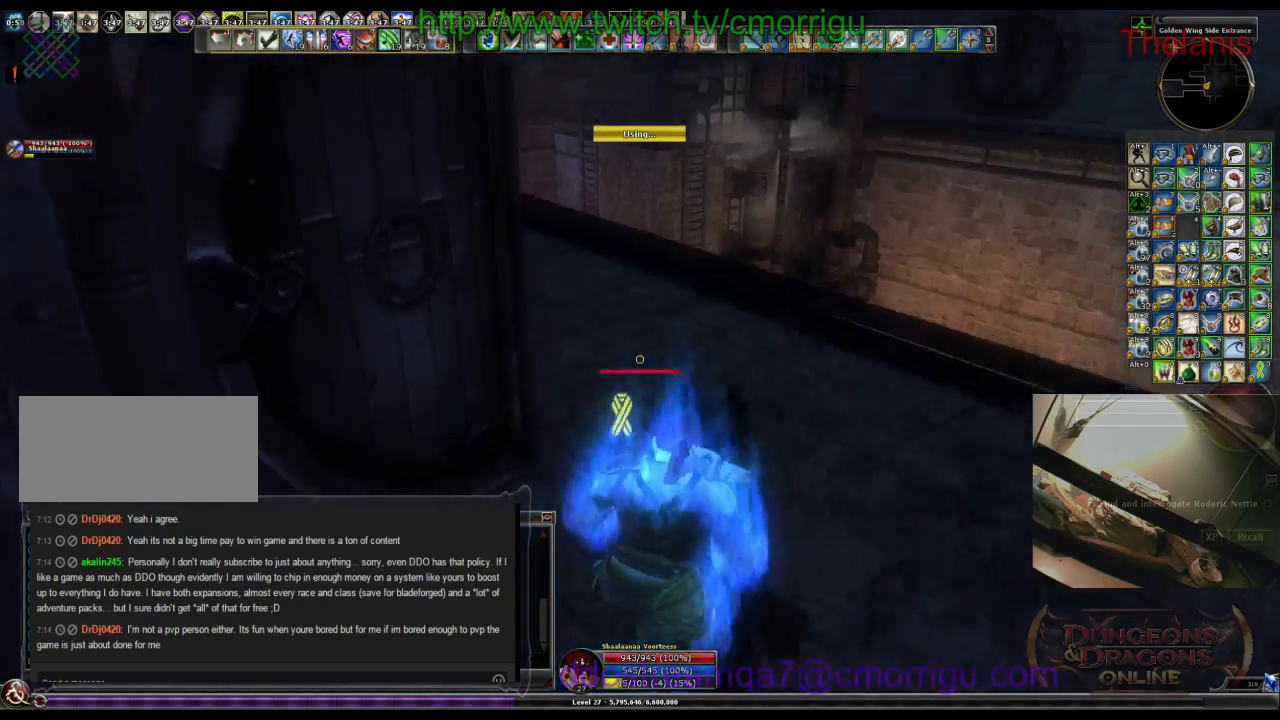
{"keys": ["w"], "events": []}
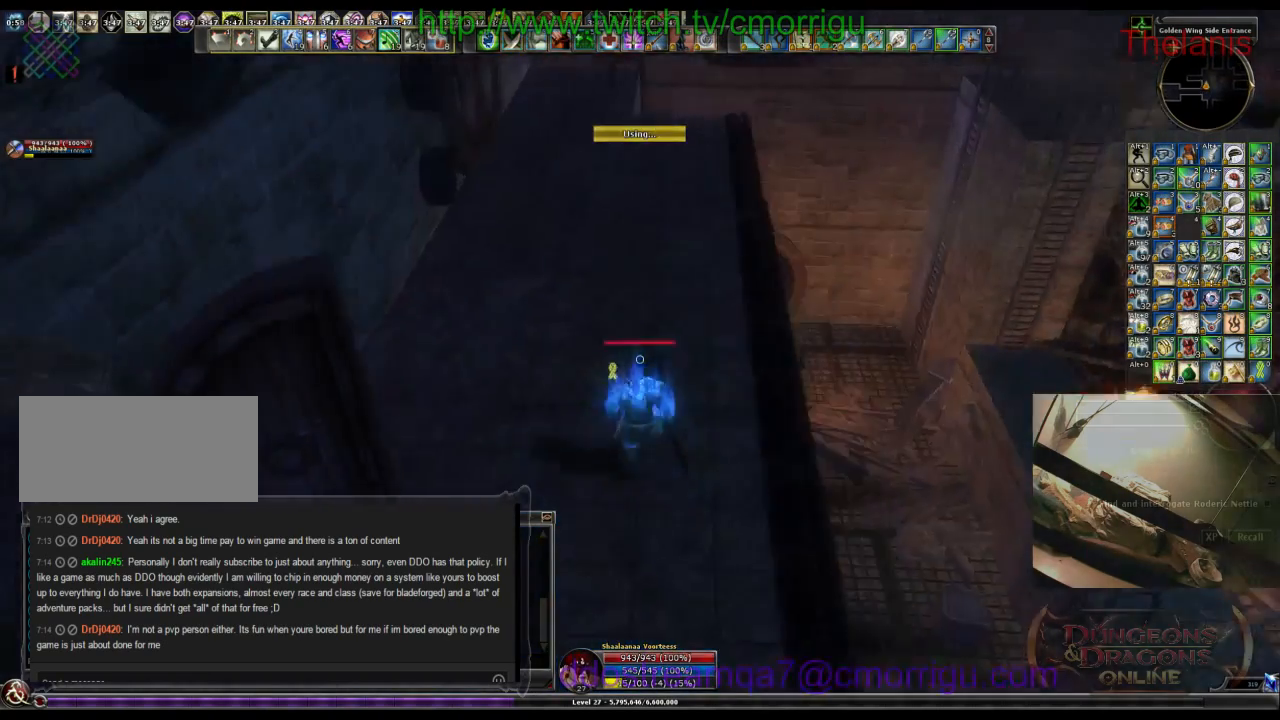
{"keys": ["d", "w"], "events": [[367, "d", "down"]]}
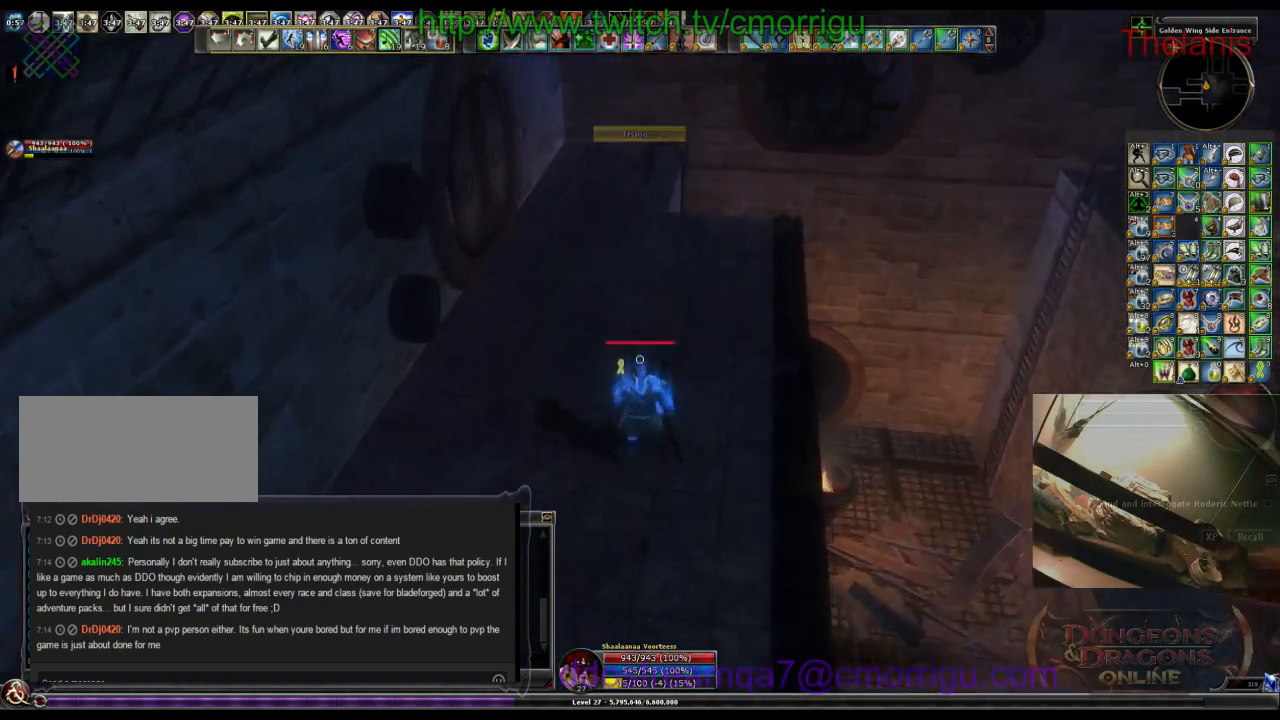
{"keys": ["d", "w"], "events": [[167, "d", "up"], [467, "d", "down"]]}
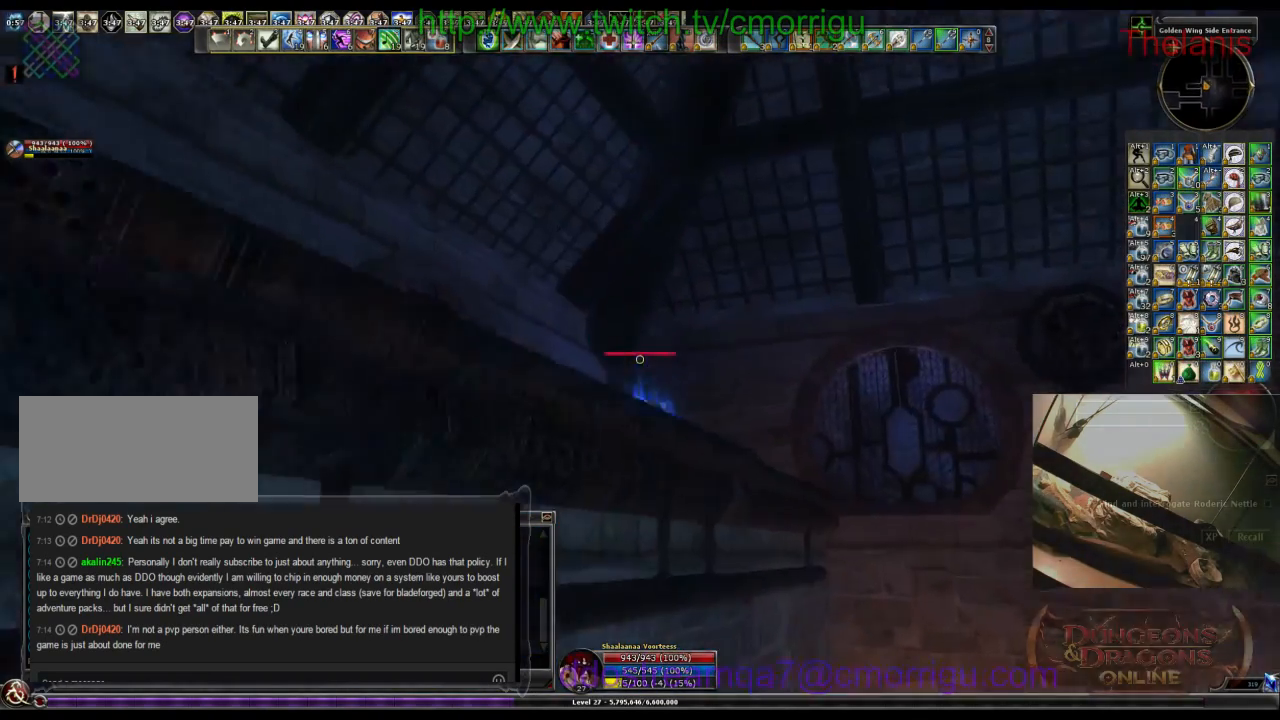
{"keys": [], "events": [[400, "d", "up"], [500, "w", "up"]]}
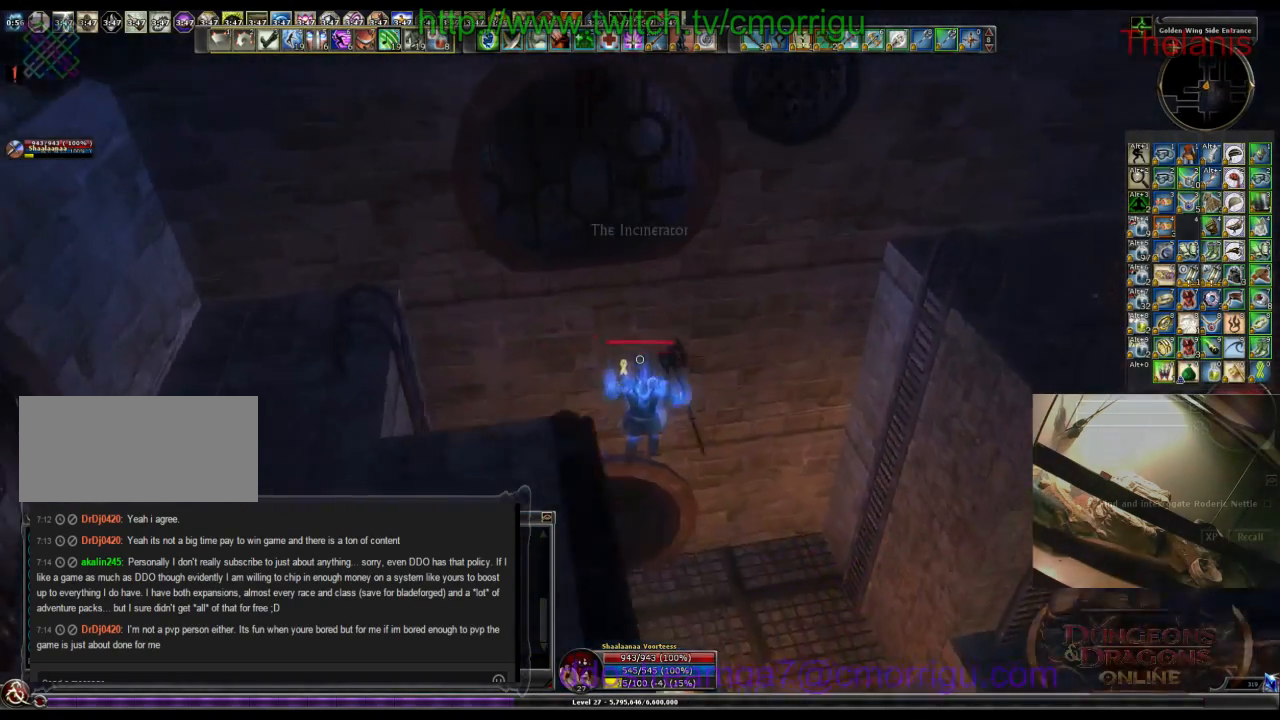
{"keys": ["w"], "events": [[500, "w", "down"]]}
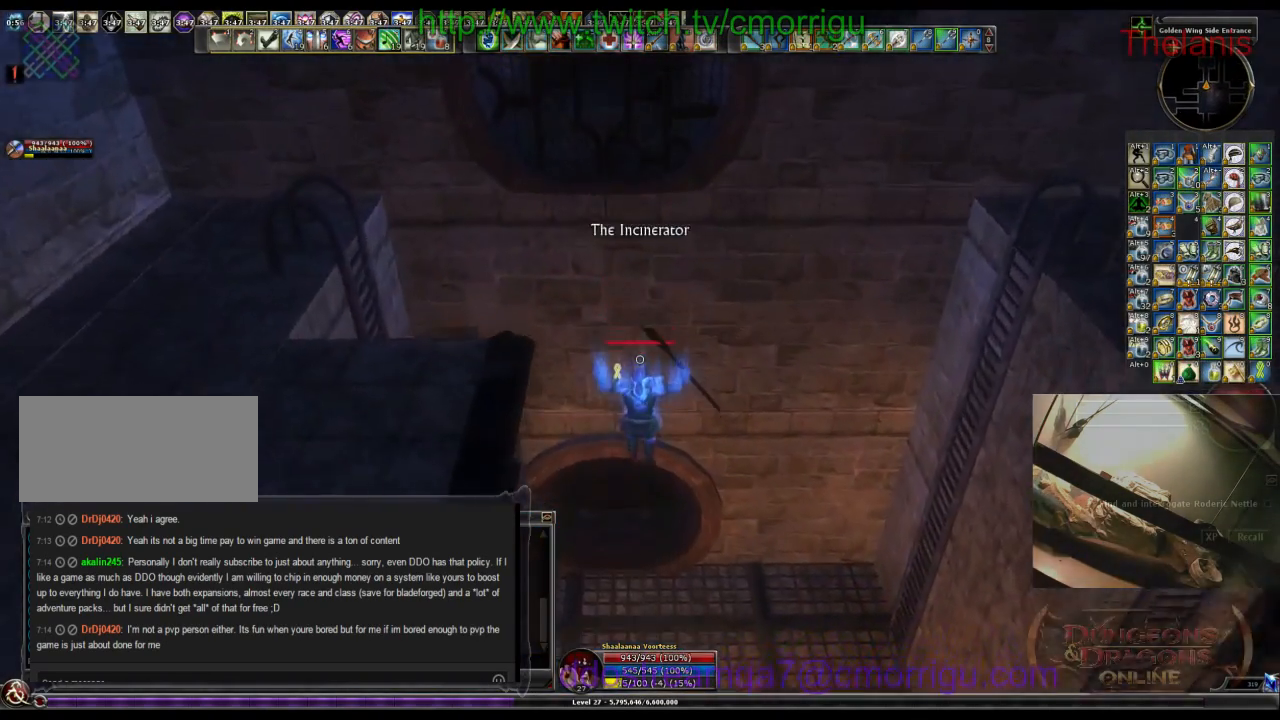
{"keys": ["w"], "events": []}
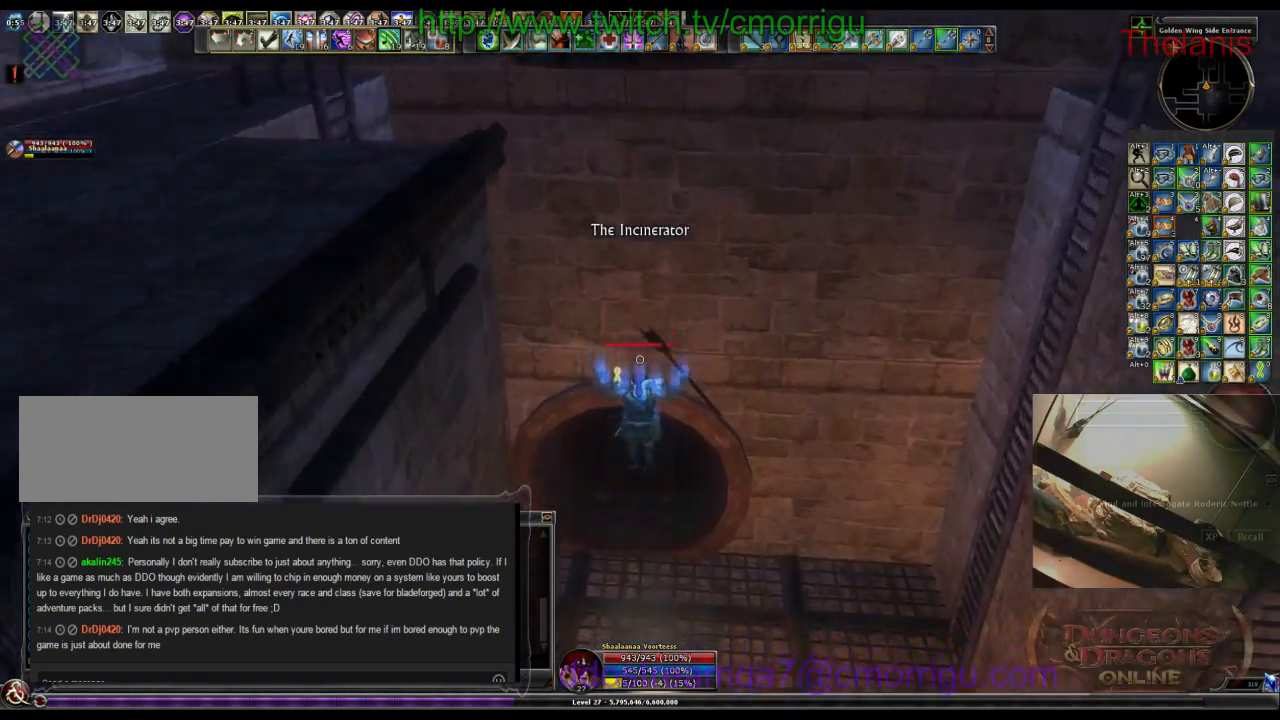
{"keys": ["w"], "events": []}
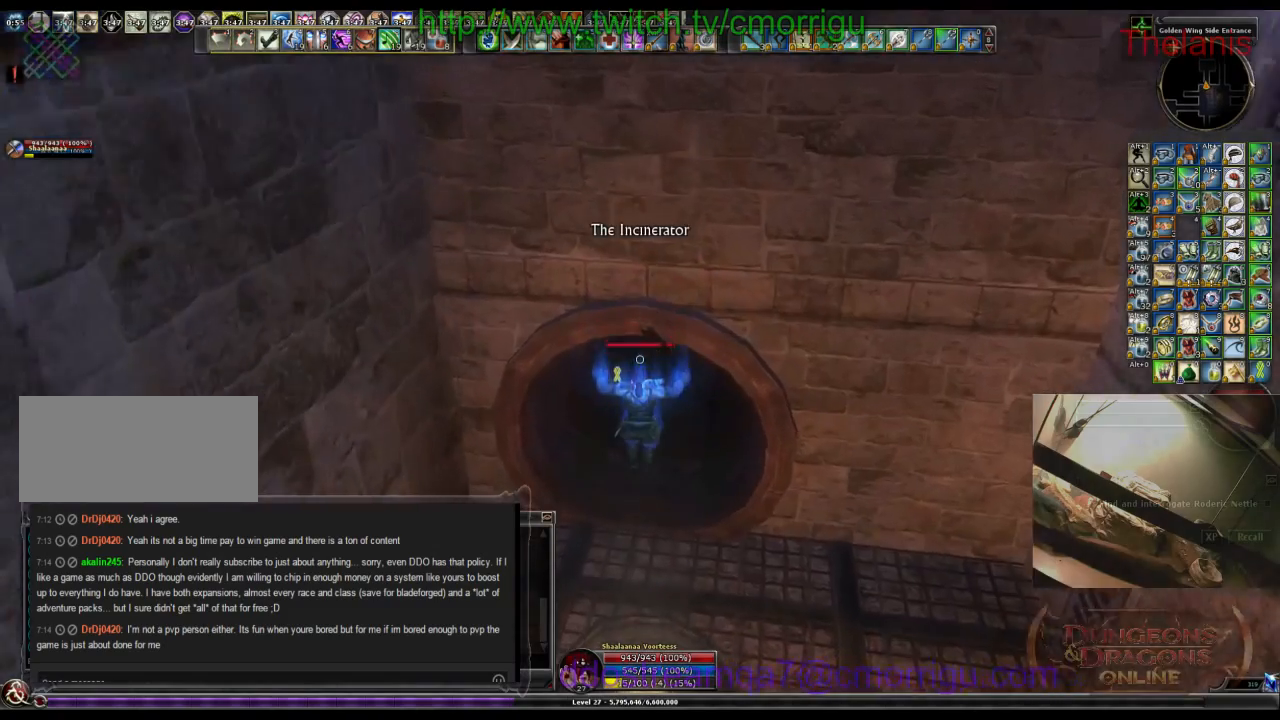
{"keys": ["w"], "events": []}
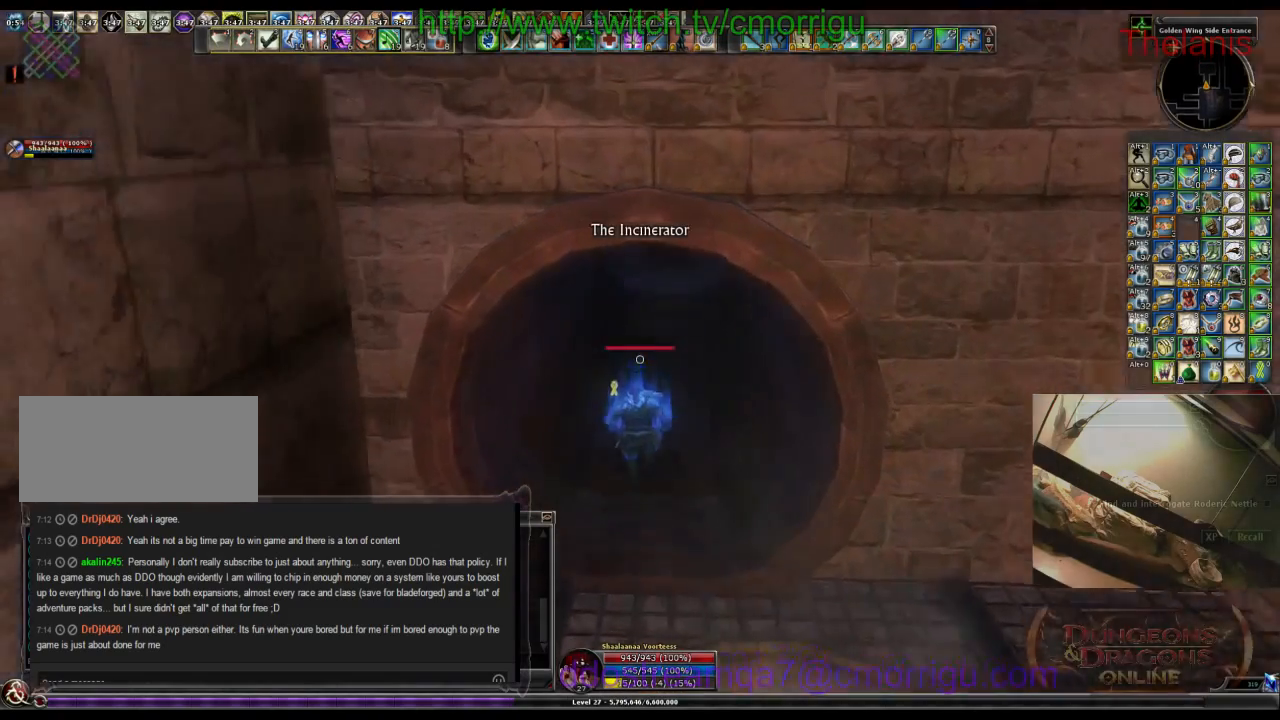
{"keys": ["w"], "events": []}
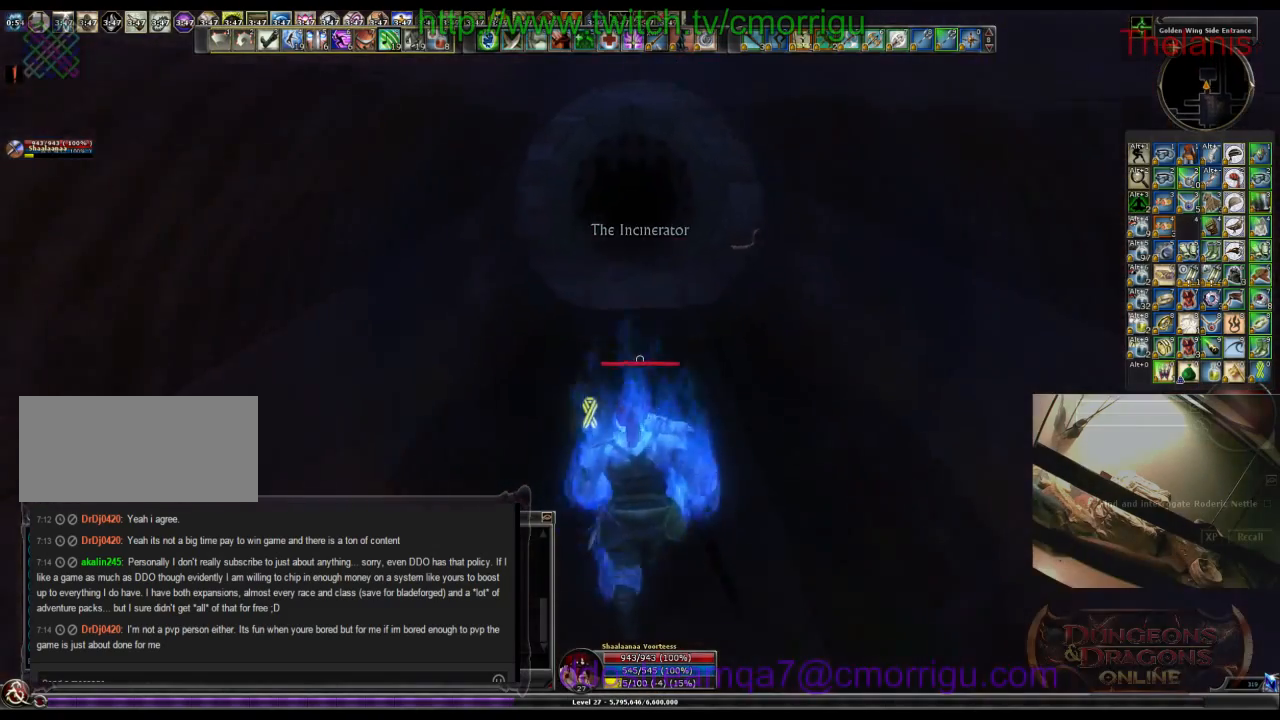
{"keys": ["w"], "events": []}
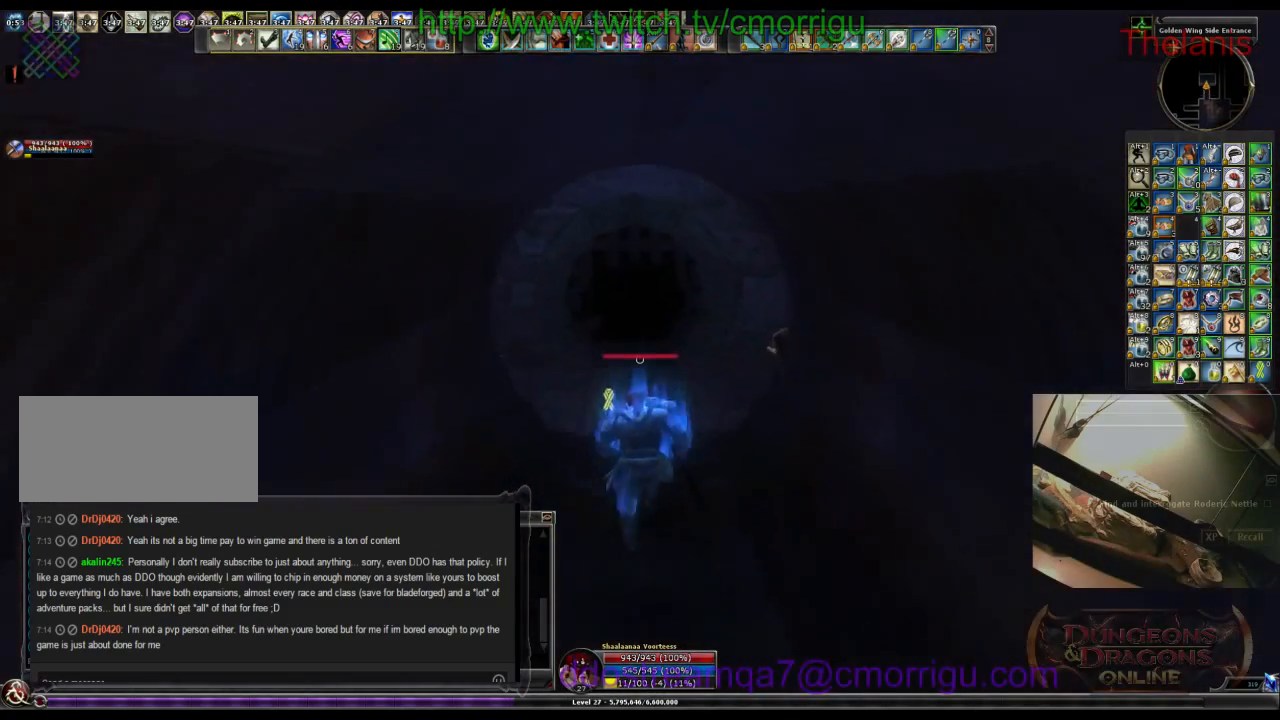
{"keys": ["d", "w"], "events": [[134, "d", "down"]]}
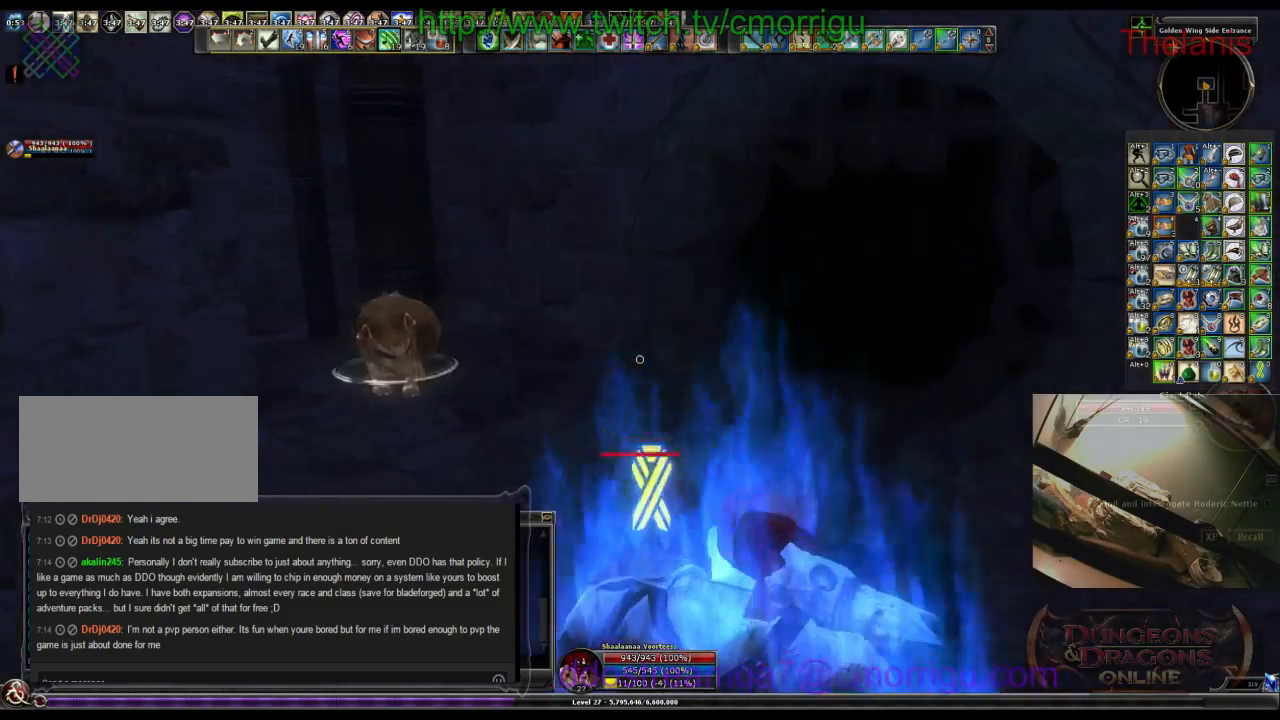
{"keys": ["w"], "events": [[100, "d", "up"]]}
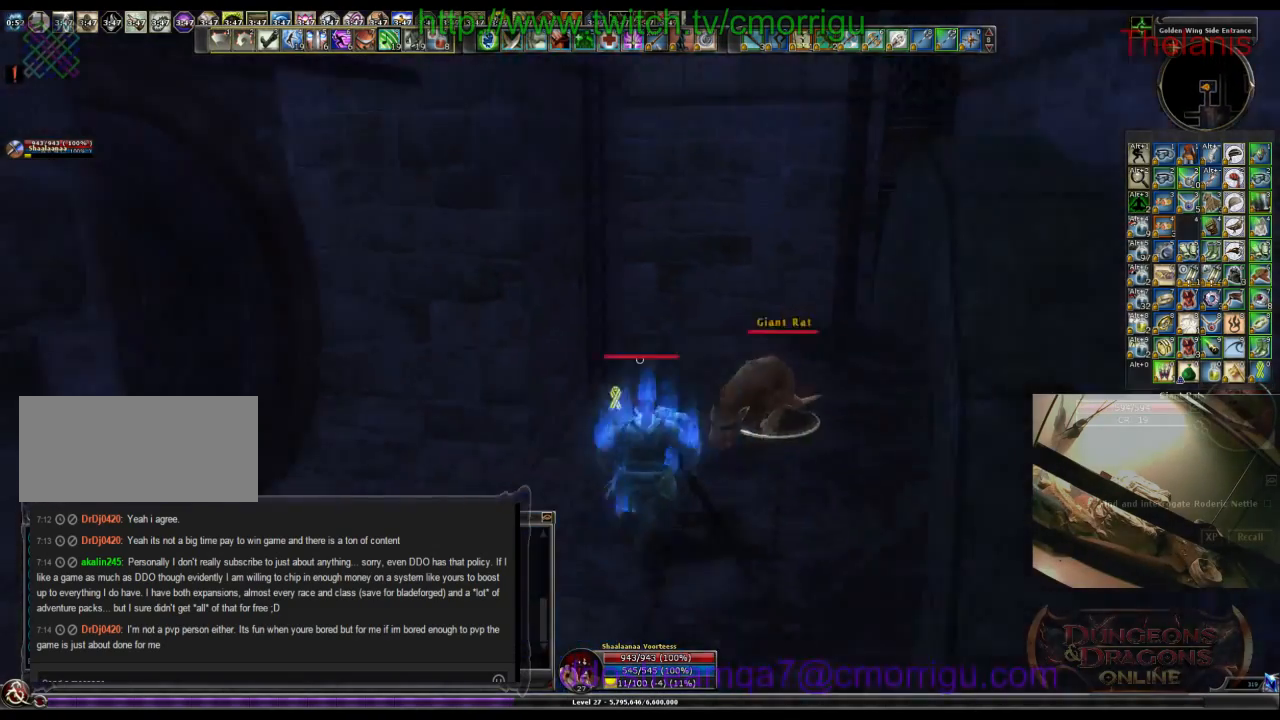
{"keys": ["w"], "events": [[67, "space", "down"], [400, "space", "up"]]}